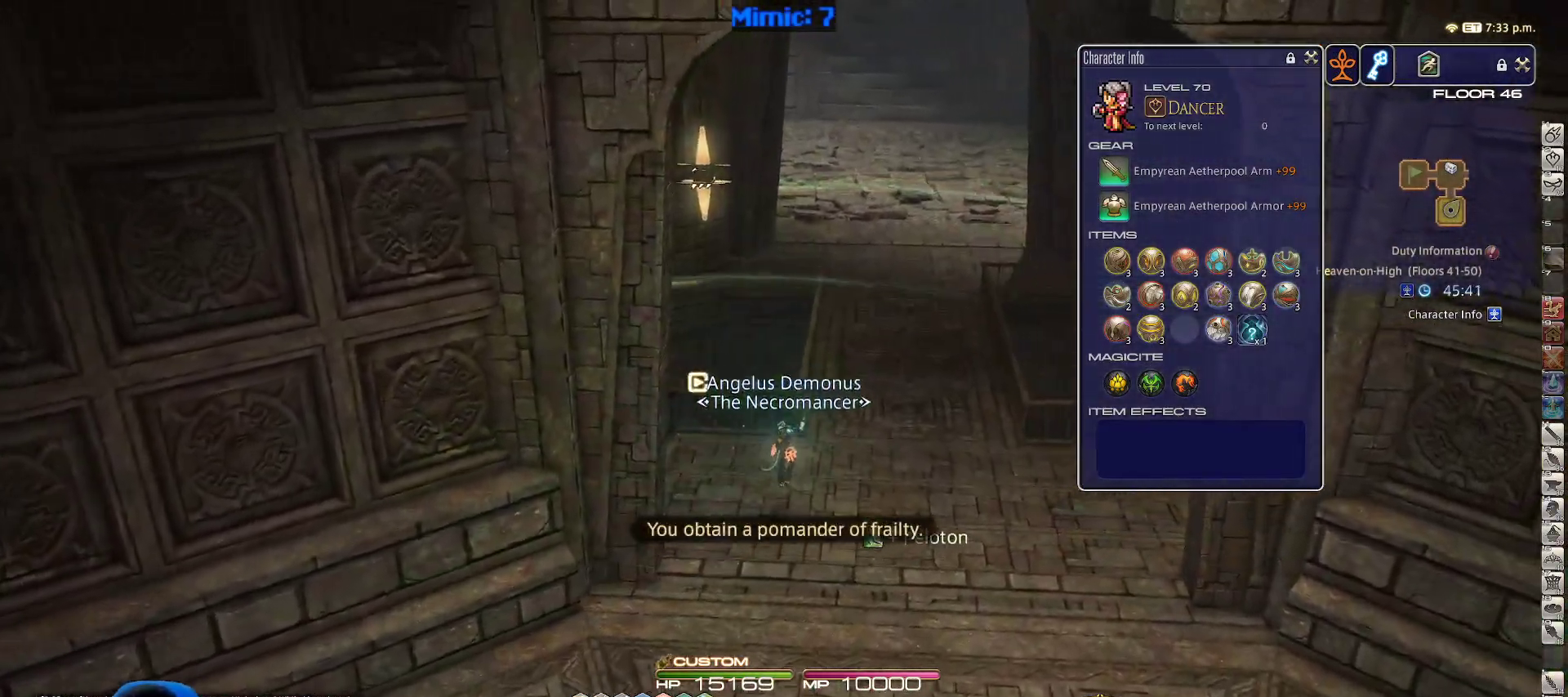
Gameplay with keyboard; each line is a JSON object with the keys held at the frame after it. "events" lists presses ("down") and releases ("up") of ".", "/", "0", "1", "2", "3", "4", "5", "6", "7", "8", "9", "a", "alt_l", "alt_r", "b", "backslash", "backspace", "c", "caps_lock", "comma", "ctrl_l", "ctrl_r", "d", "down", "e", "equals", "escape", "f", "f1", "f10", "f11", "f12", "f2", "f3", "f4", "f5", "f6", "f7", "f8", "f9", "g", "h", "i", "j", "k", "l", "lbracket", "left", "m", "minus", "n", "o", "p", "q", "quote", "r", "rbracket", "return", "right", "s", "semicolon", "shift_l", "shift_r", "space", "super", "t", "tab", "tilde", "u", "up", "v", "w", "x", "y" and "z" between this image and that frame as [ms after this image, input, new state], when the widget could be followed in between. No other keys are recorded. Mouse input is not recorded.
{"keys": ["w"], "events": [[400, "d", "up"]]}
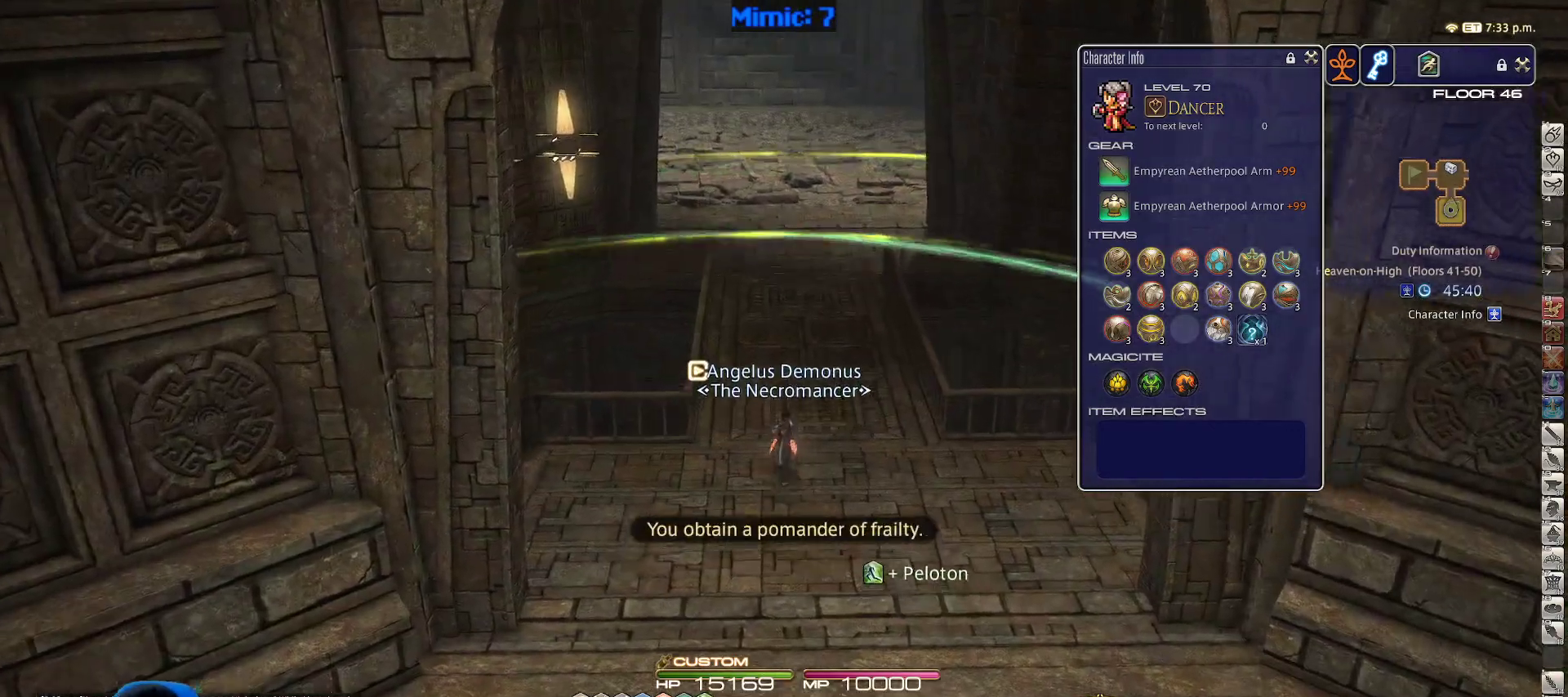
{"keys": ["space", "w"], "events": [[467, "space", "down"]]}
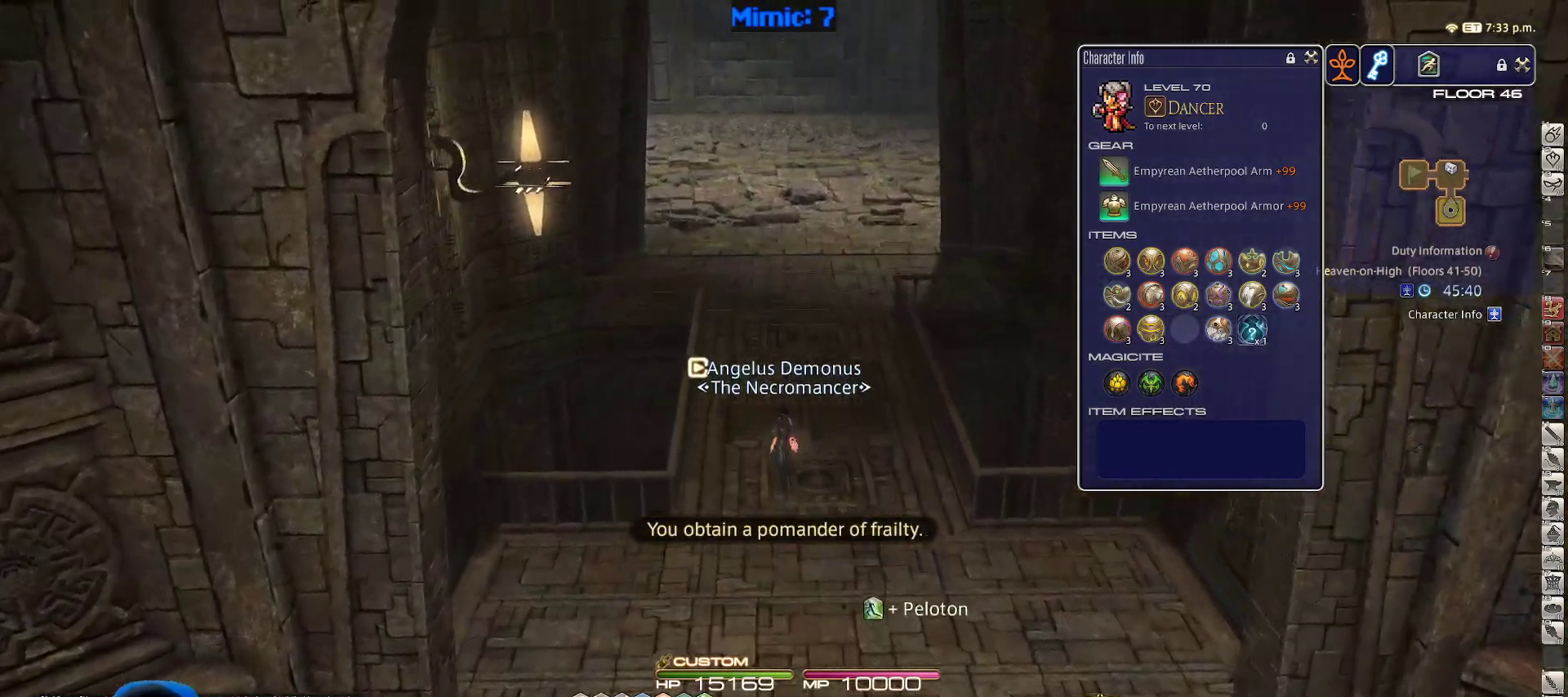
{"keys": ["w"], "events": [[100, "space", "up"]]}
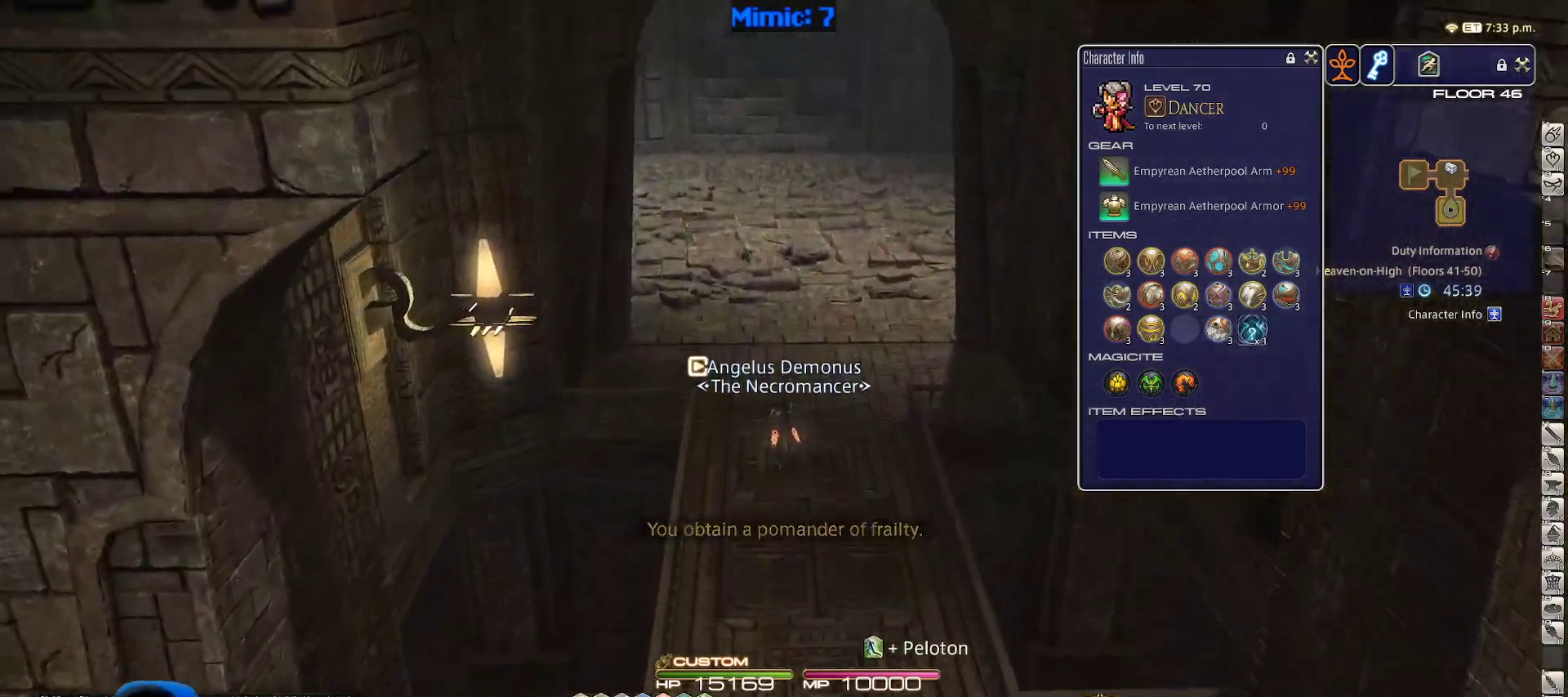
{"keys": ["d", "w"], "events": [[133, "p", "down"], [267, "d", "down"], [300, "space", "down"], [450, "p", "up"], [450, "space", "up"]]}
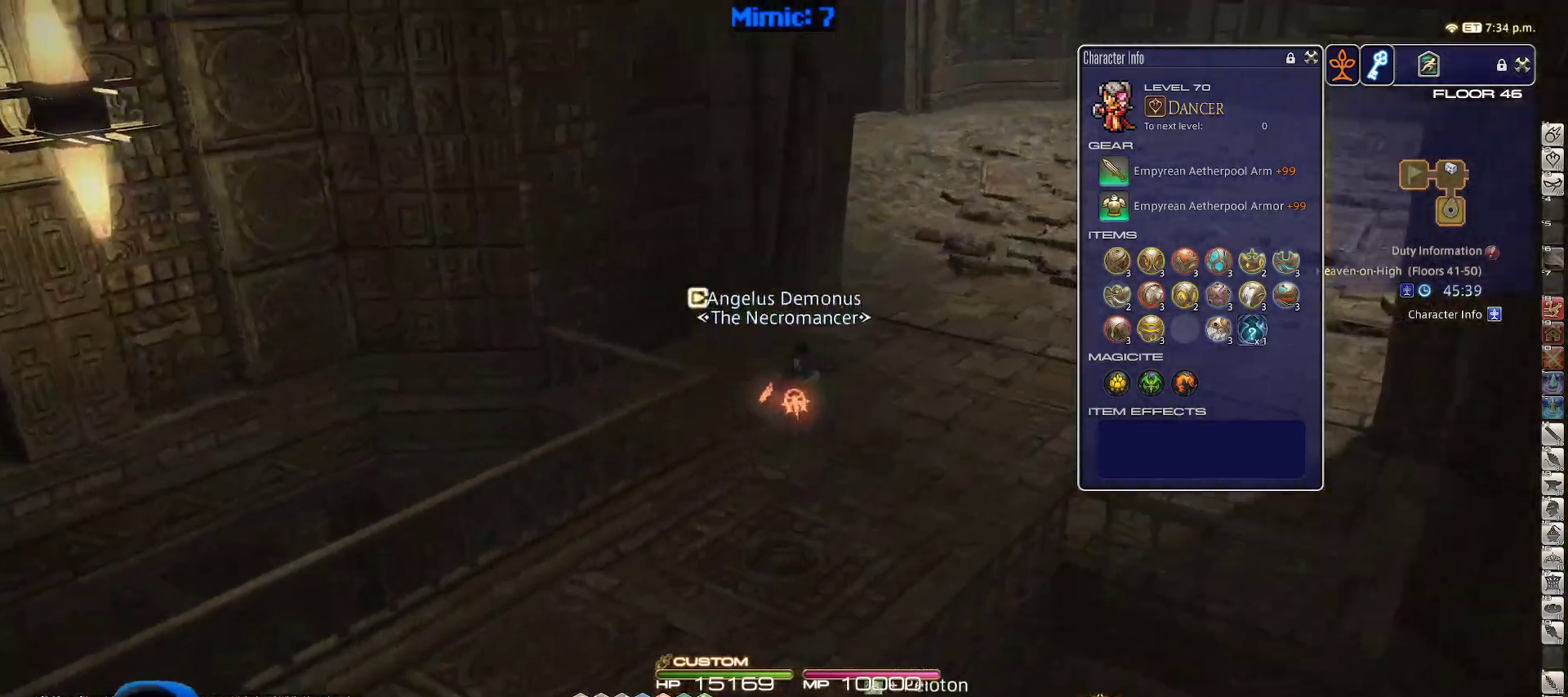
{"keys": ["d", "rbracket", "w"], "events": [[417, "rbracket", "down"]]}
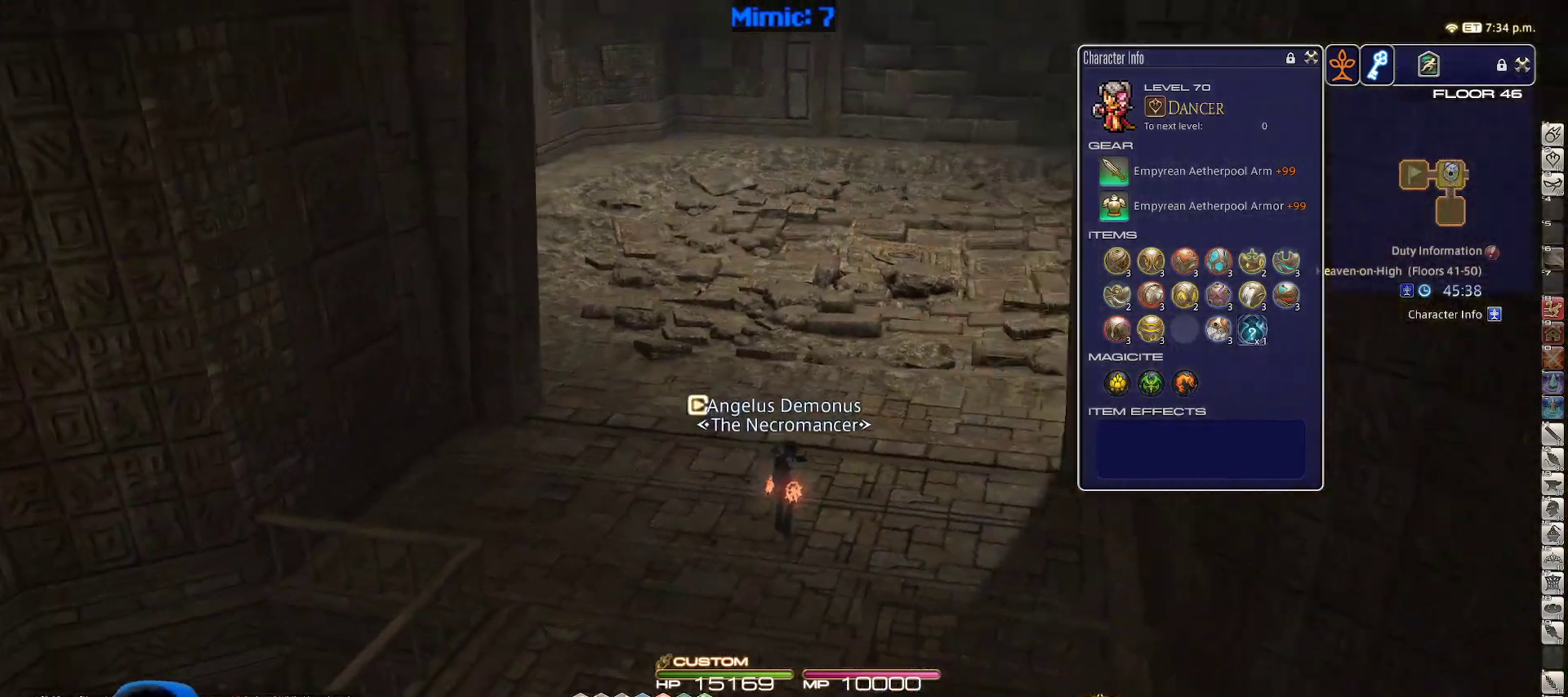
{"keys": ["rbracket", "w"], "events": [[100, "d", "up"]]}
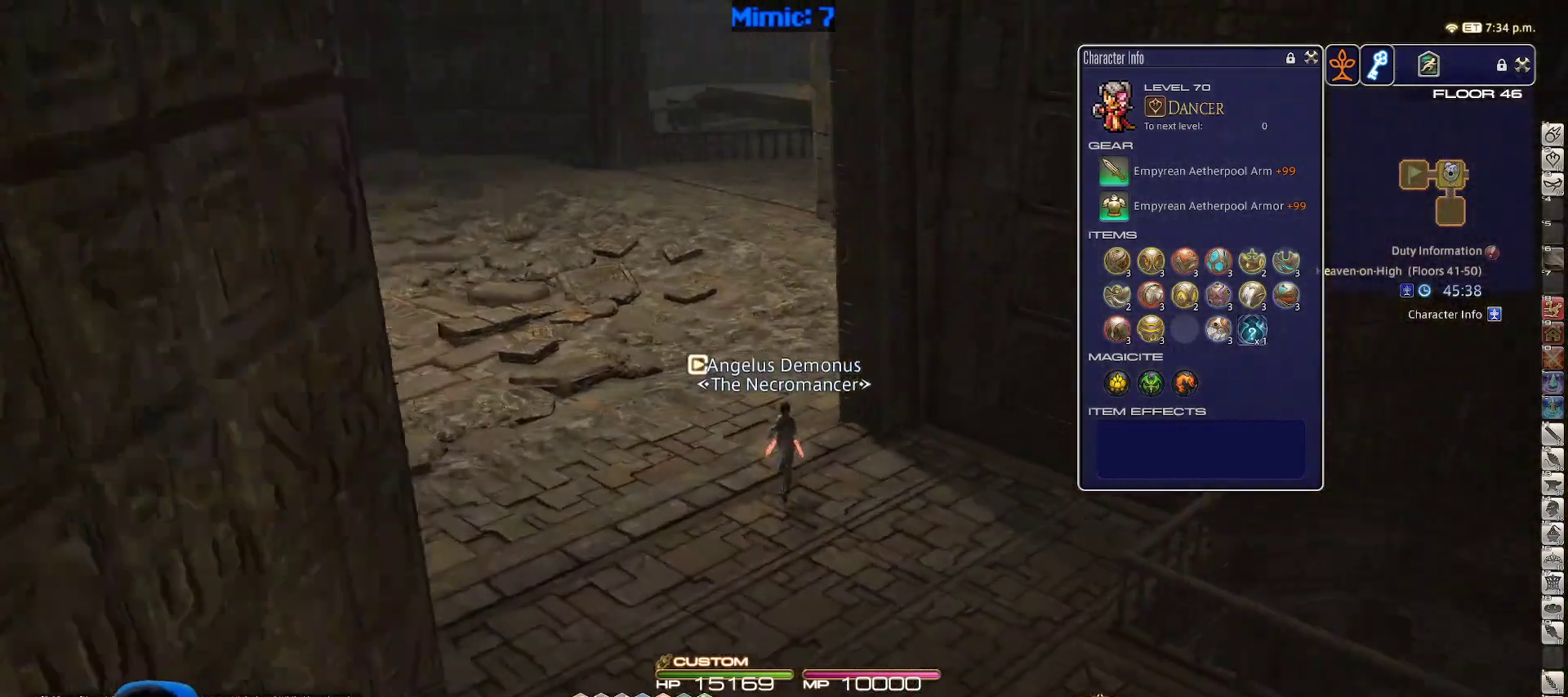
{"keys": ["w"], "events": [[317, "q", "down"], [350, "rbracket", "up"], [467, "q", "up"]]}
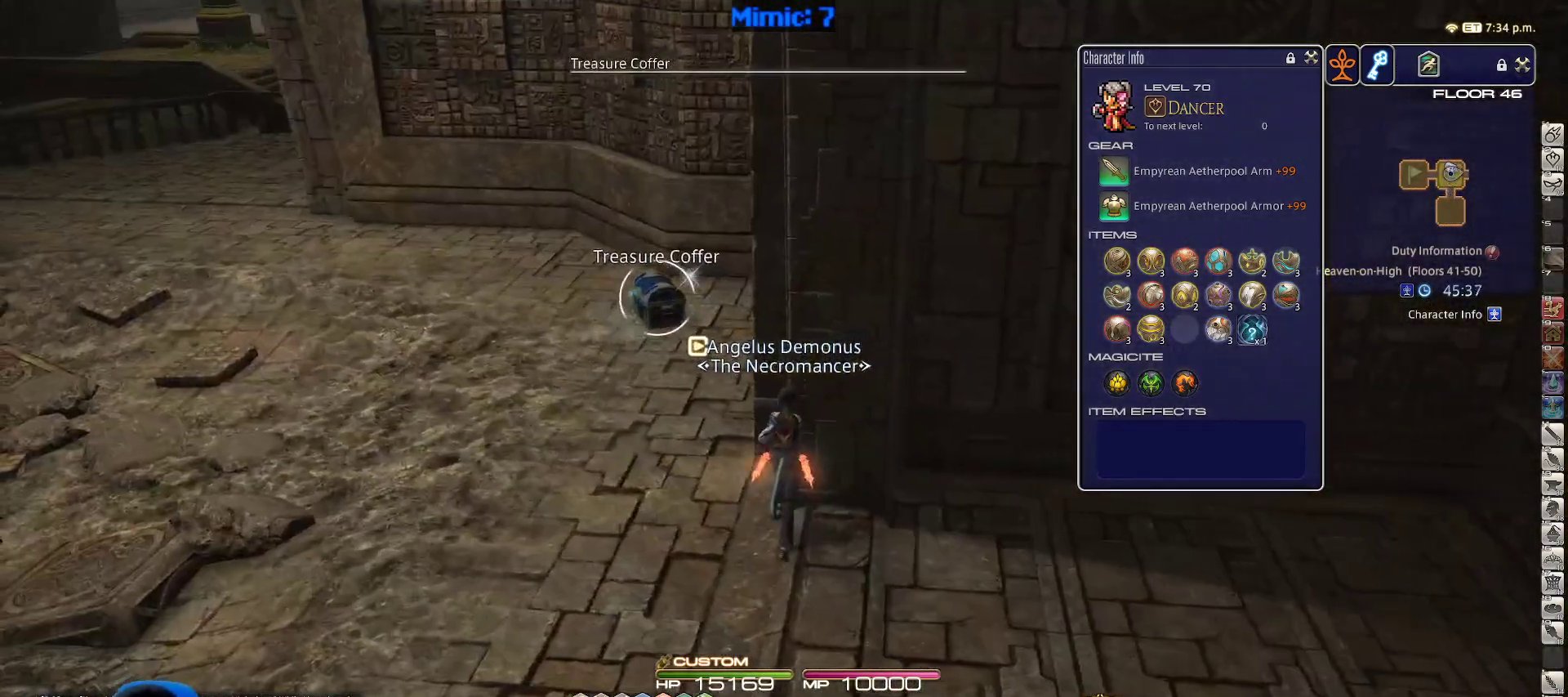
{"keys": ["w"], "events": [[233, "a", "down"], [283, "return", "down"], [367, "a", "up"], [417, "return", "up"]]}
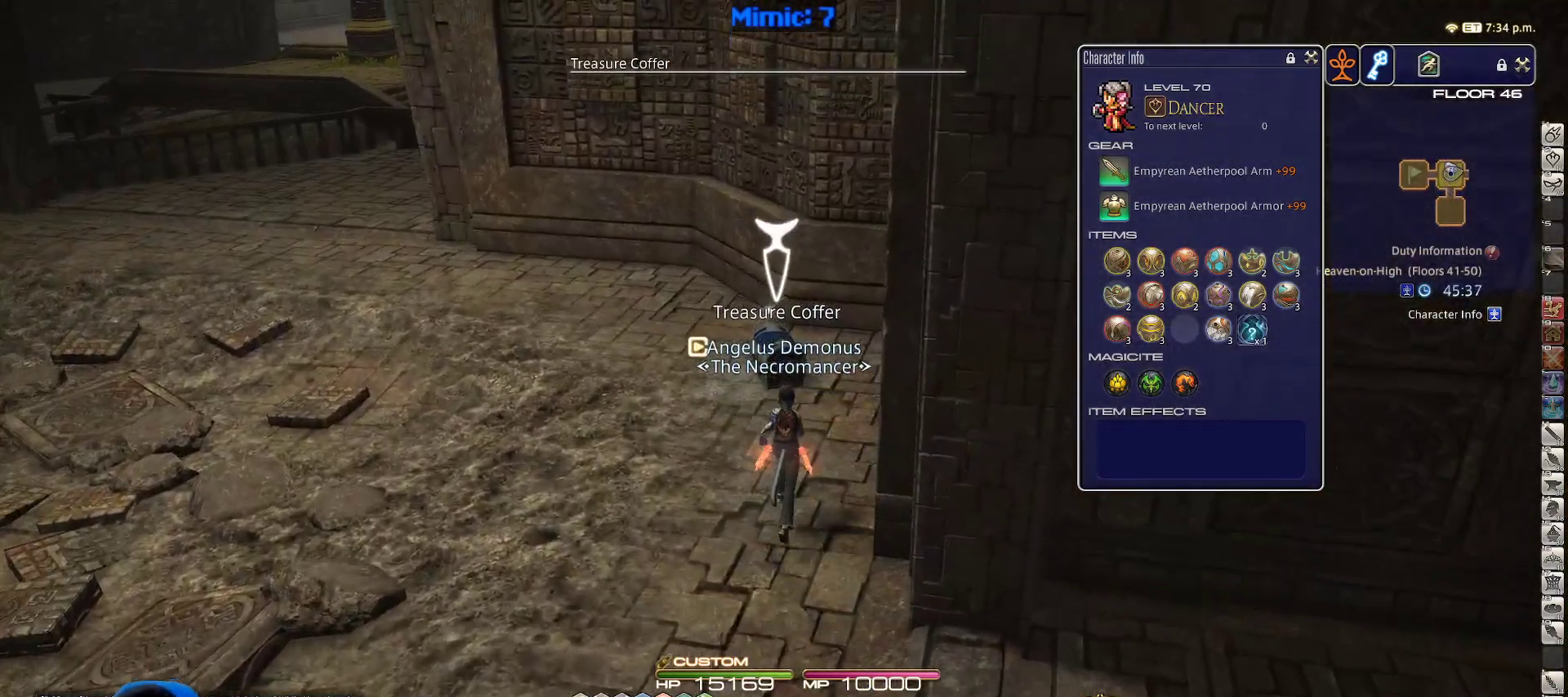
{"keys": ["rbracket", "w"], "events": [[100, "return", "down"], [200, "return", "up"], [383, "rbracket", "down"]]}
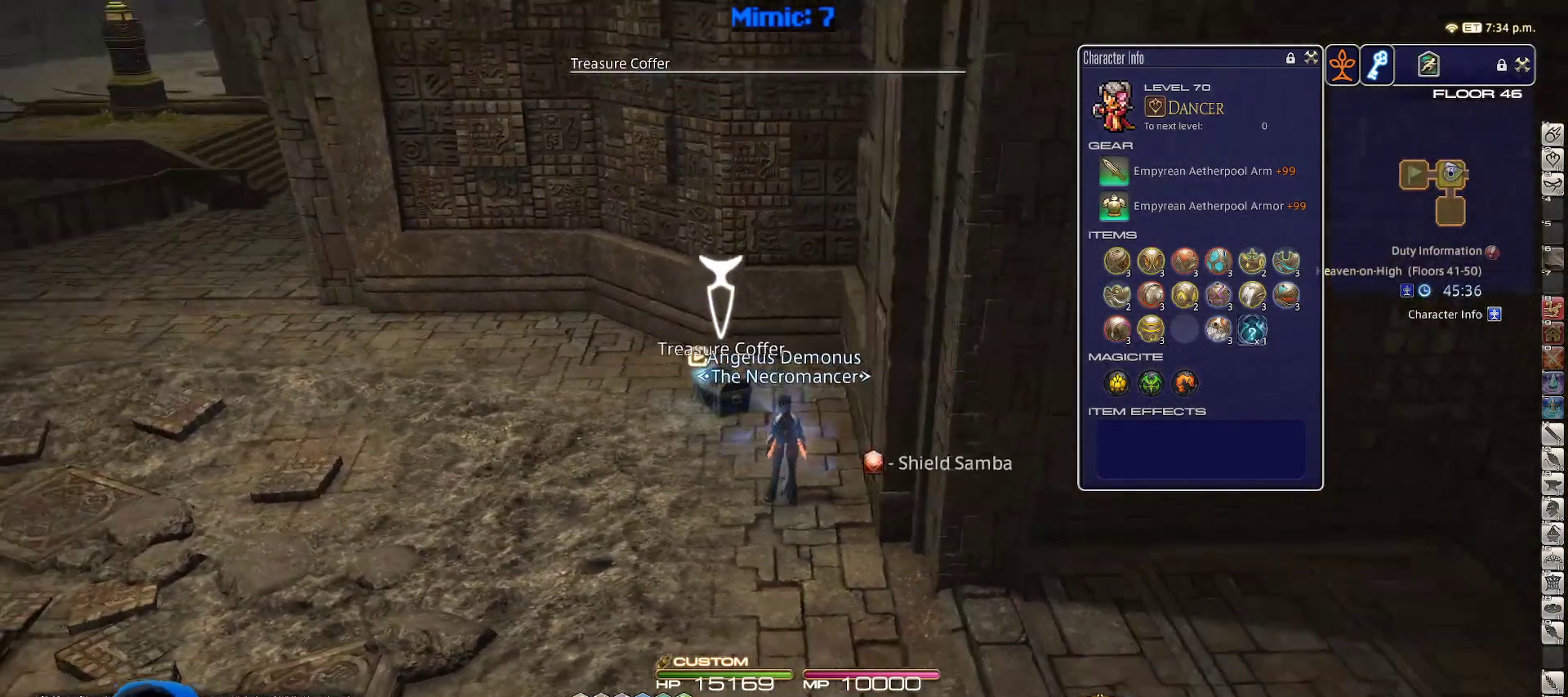
{"keys": ["a", "w"], "events": [[67, "rbracket", "up"], [167, "a", "down"]]}
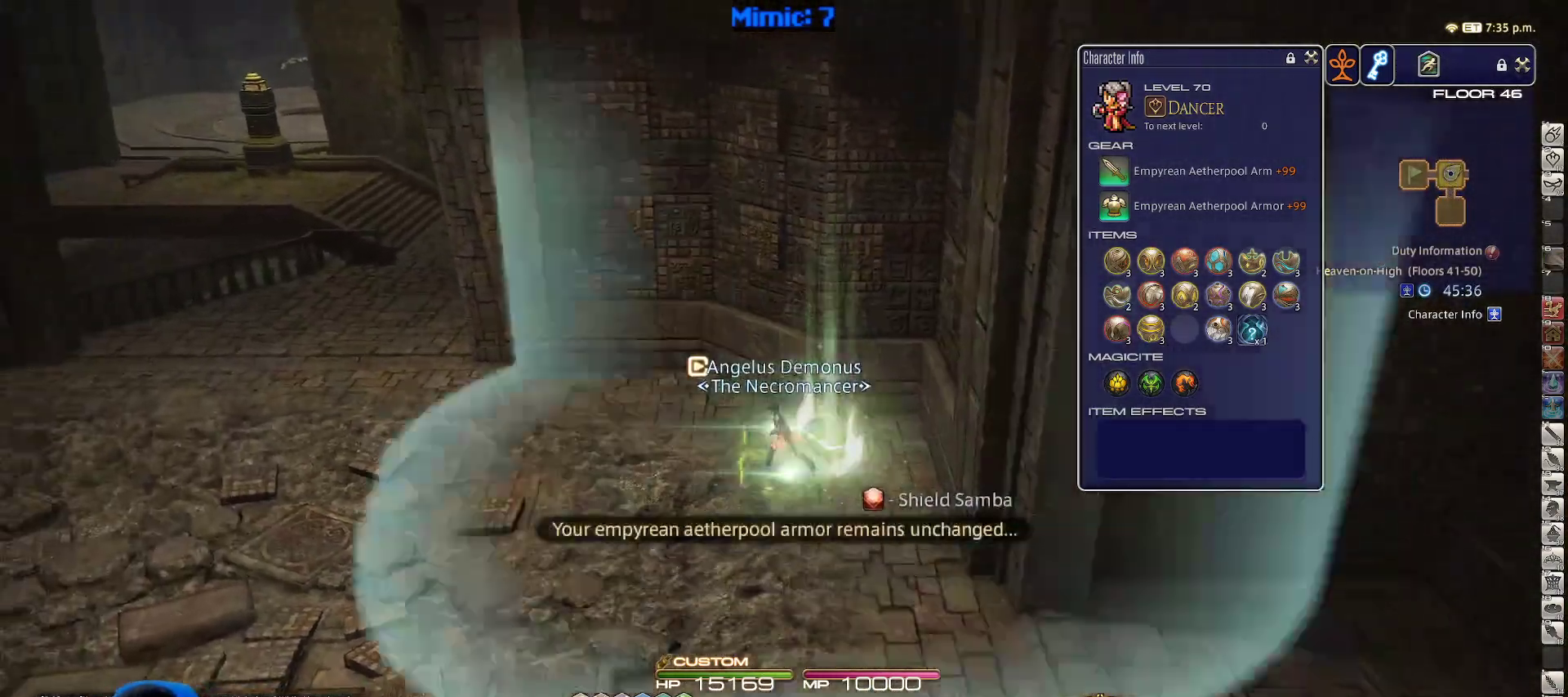
{"keys": ["a", "w"], "events": [[33, "rbracket", "down"], [133, "rbracket", "up"]]}
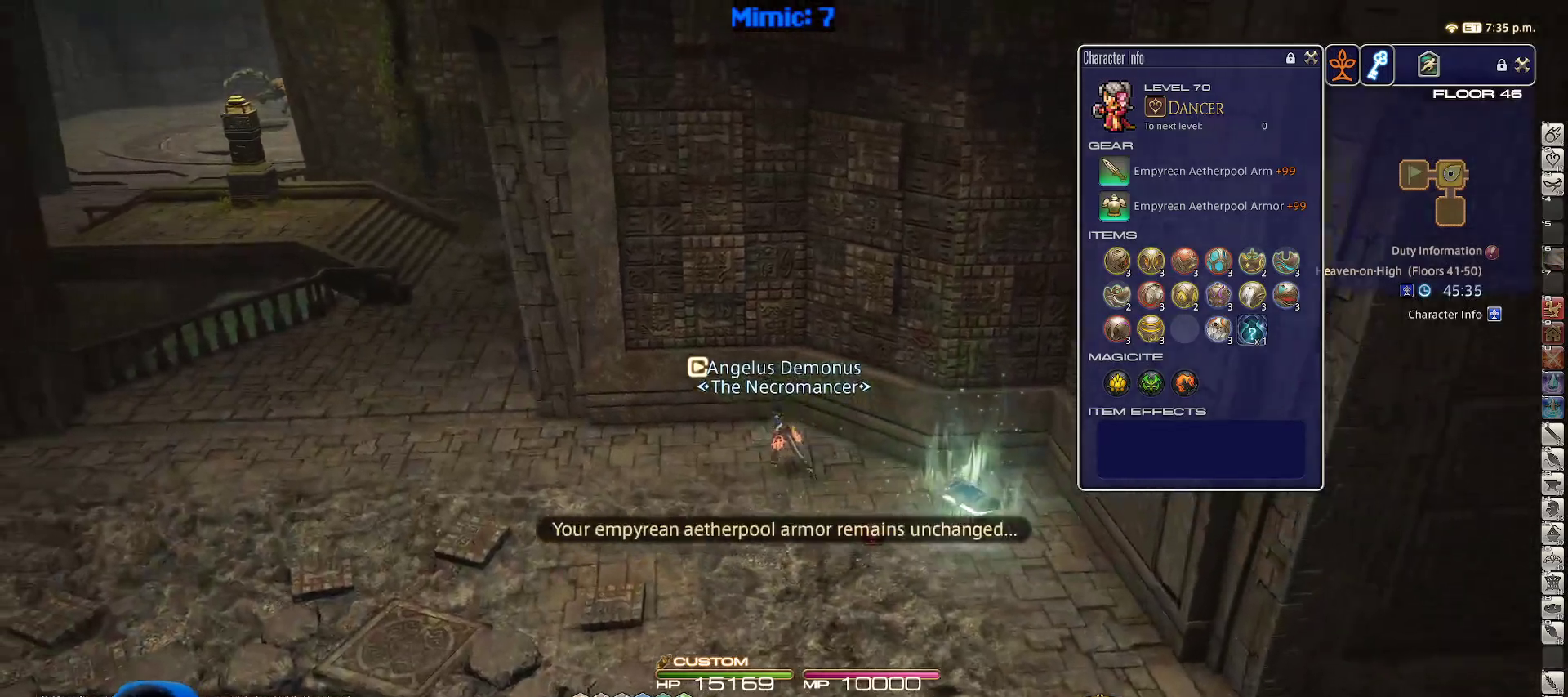
{"keys": ["a", "w"], "events": [[67, "p", "down"], [200, "p", "up"]]}
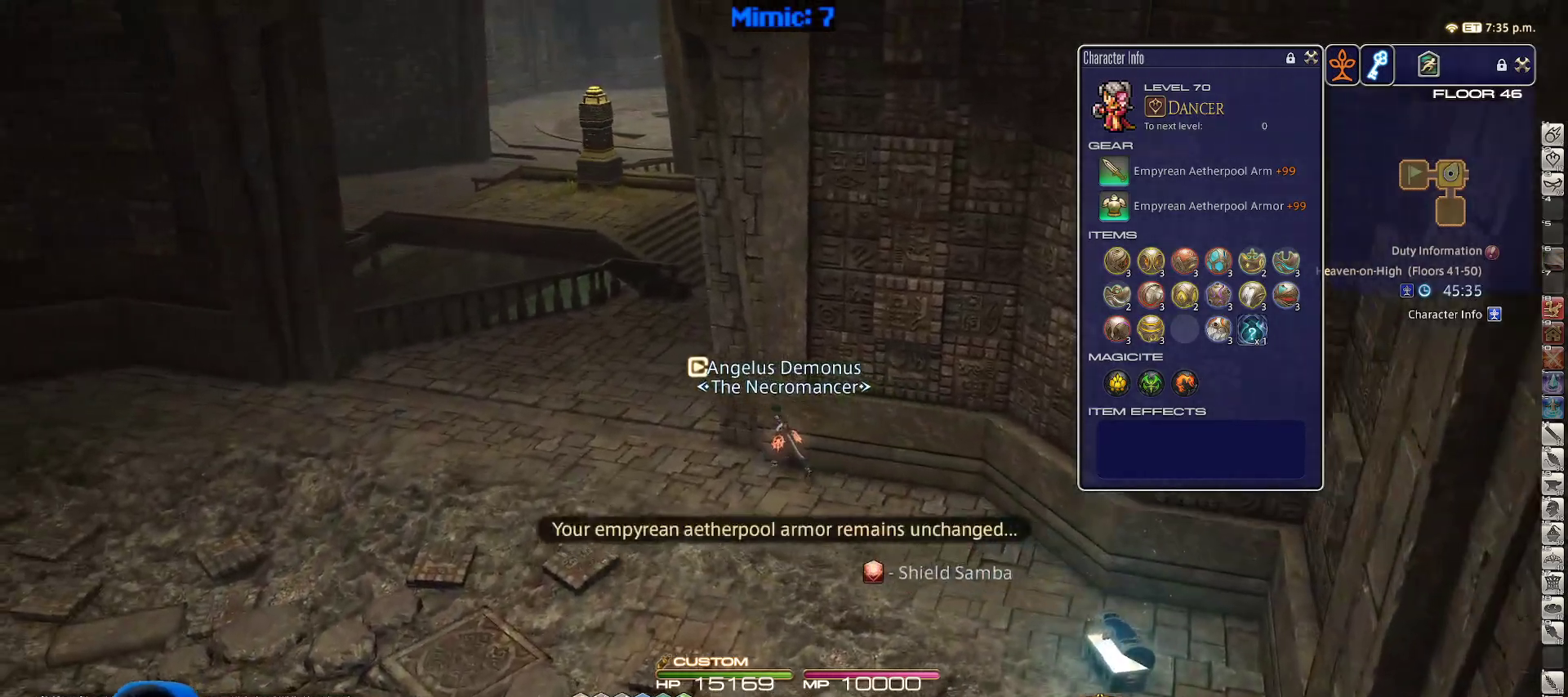
{"keys": ["a", "w"], "events": [[267, "rbracket", "down"], [450, "rbracket", "up"]]}